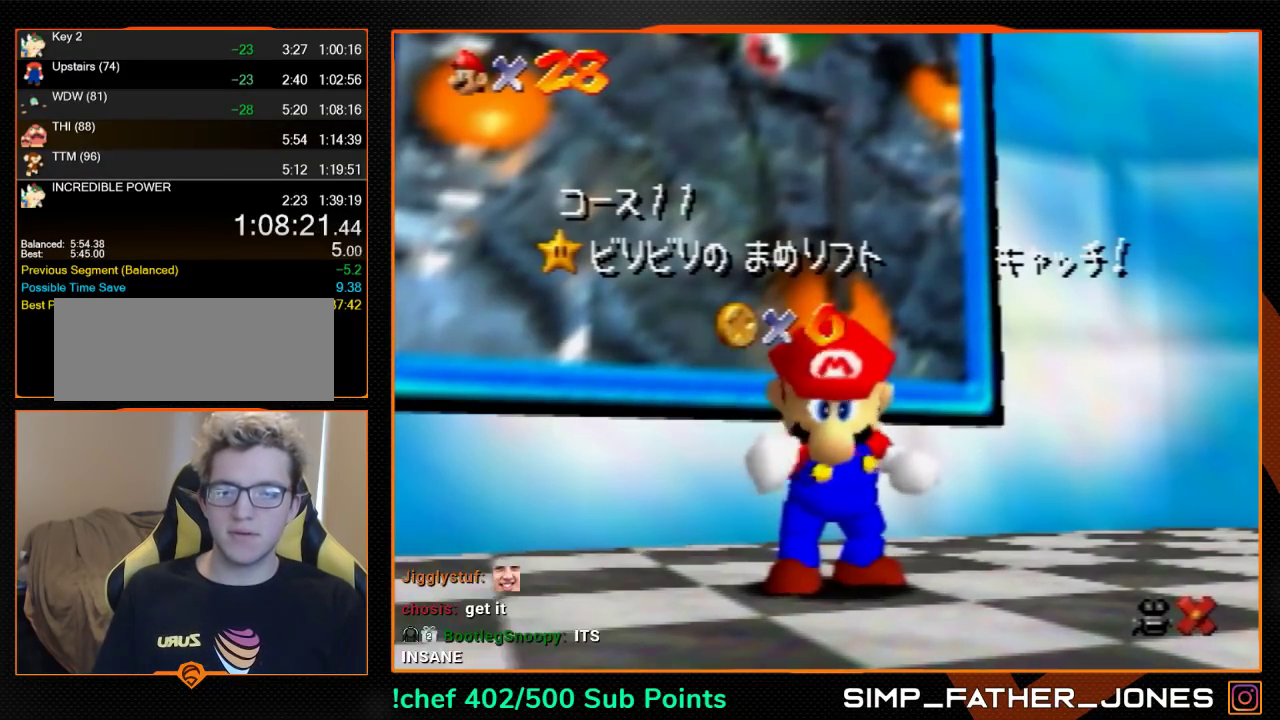
Gameplay with a controller (Nintendo layout); each line is a JSON object with the inputs held at the frame after it. "events" lists button and stick changes between this image and that frame as [ms after this image, input, new state], when the widget could be followed in between. Not read: L3 R3.
{"buttons": [], "left_stick": "down", "events": [[300, "left_stick", "down"]]}
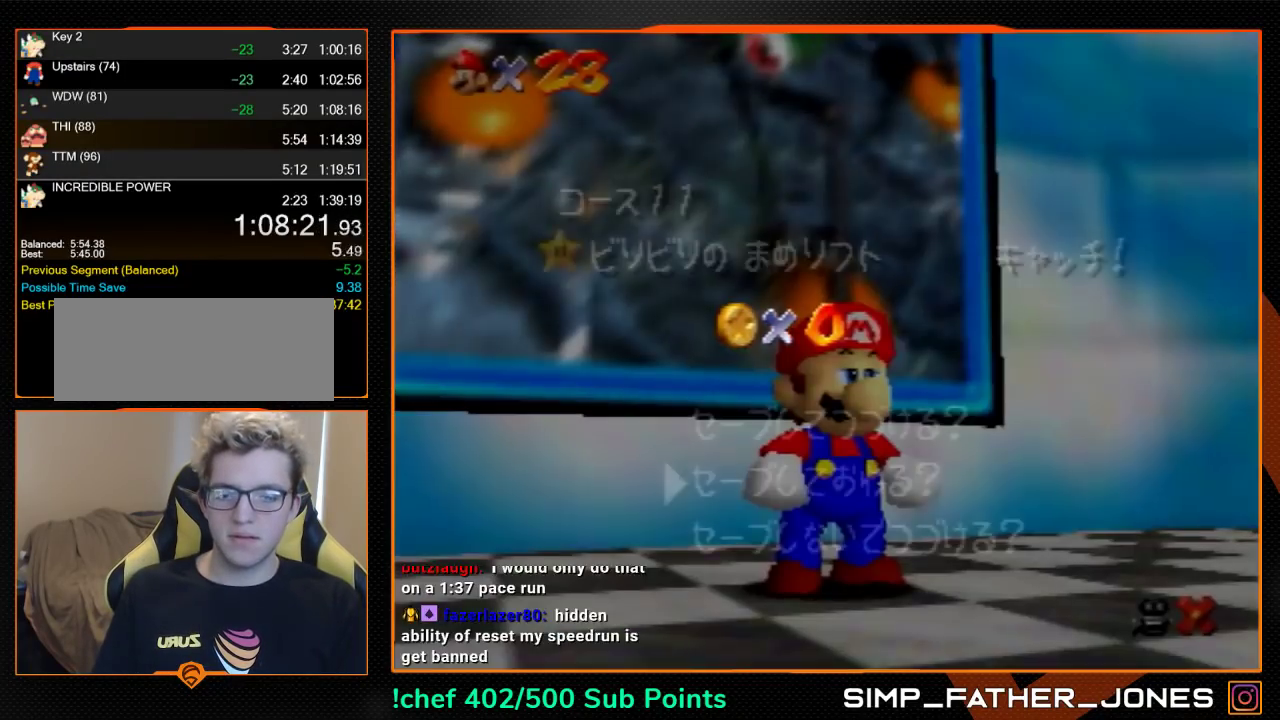
{"buttons": [], "left_stick": "down-left", "events": [[233, "left_stick", "down-left"]]}
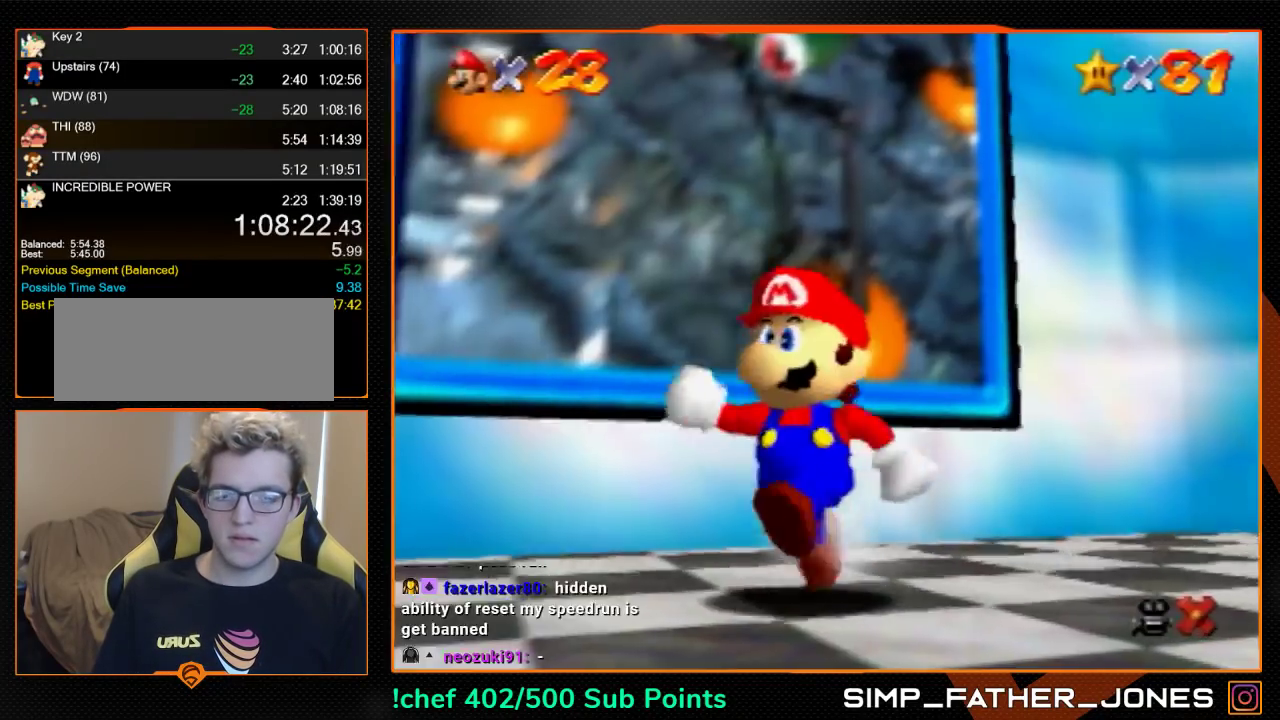
{"buttons": [], "left_stick": "left", "events": [[67, "A", "down"], [233, "A", "up"], [400, "left_stick", "left"]]}
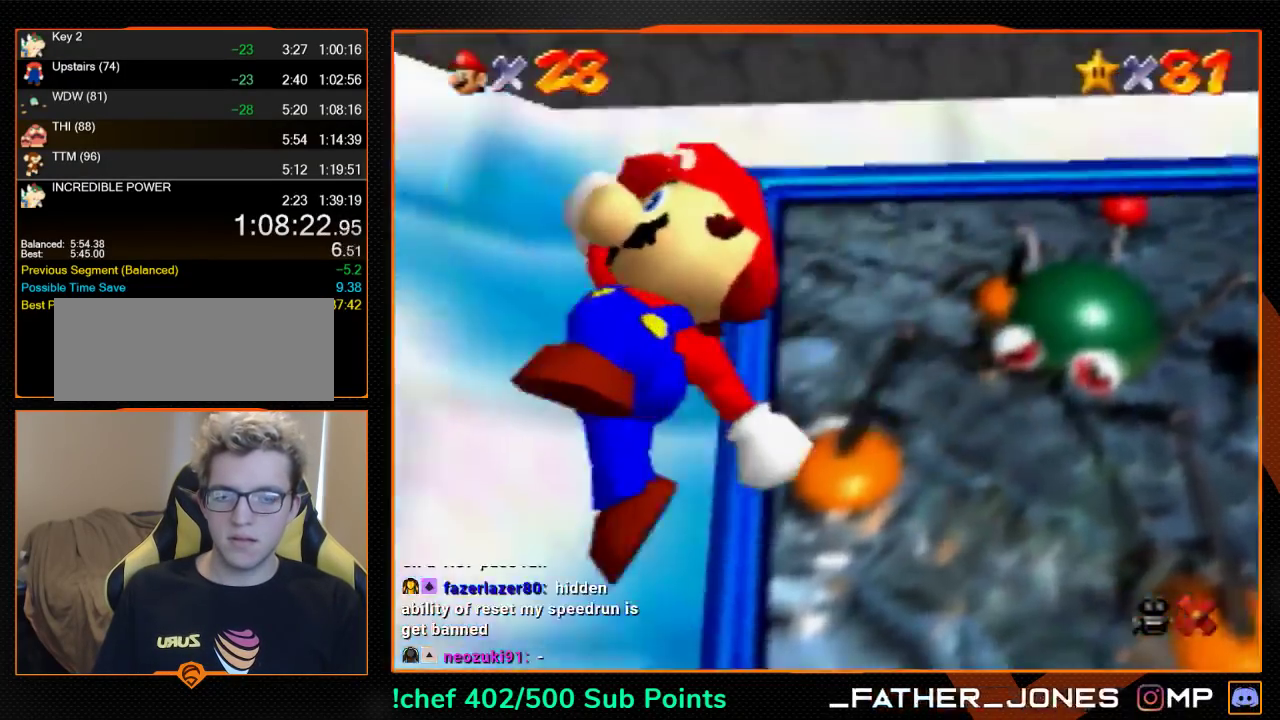
{"buttons": [], "left_stick": "up-left", "events": [[67, "left_stick", "up-left"], [133, "B", "down"], [200, "A", "down"], [233, "B", "up"], [300, "A", "up"]]}
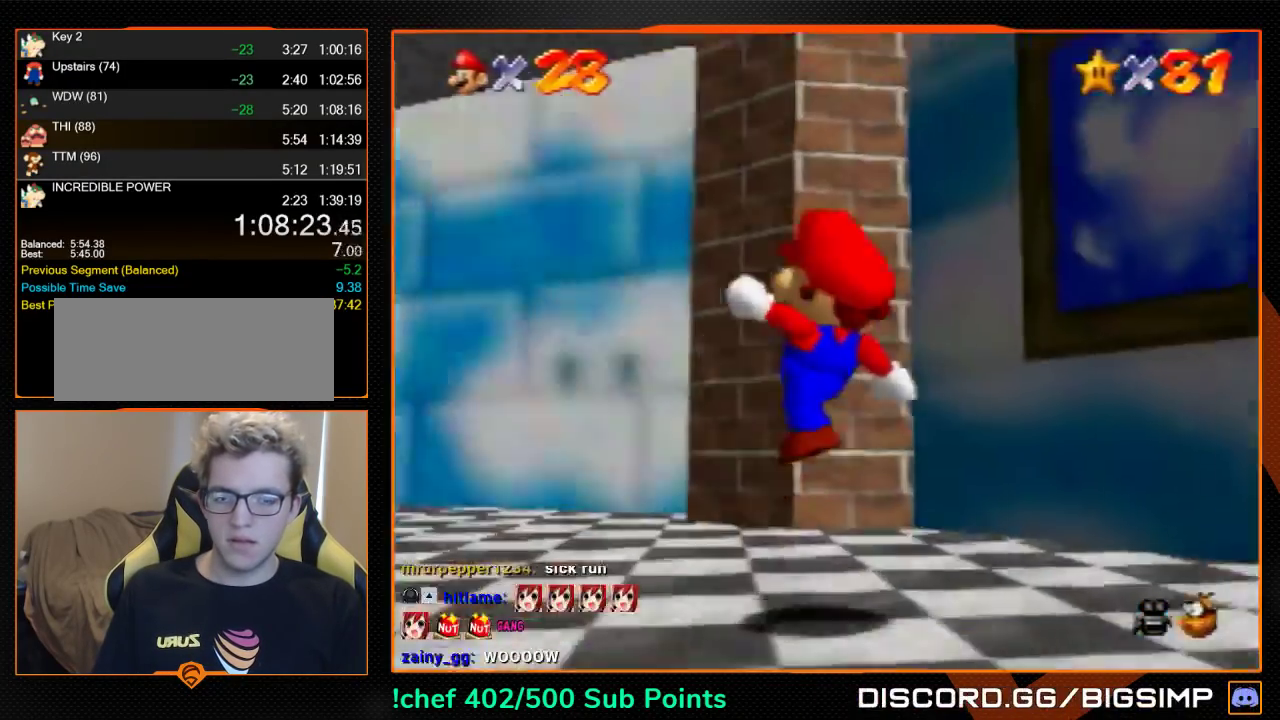
{"buttons": [], "left_stick": "up", "events": [[500, "left_stick", "up"]]}
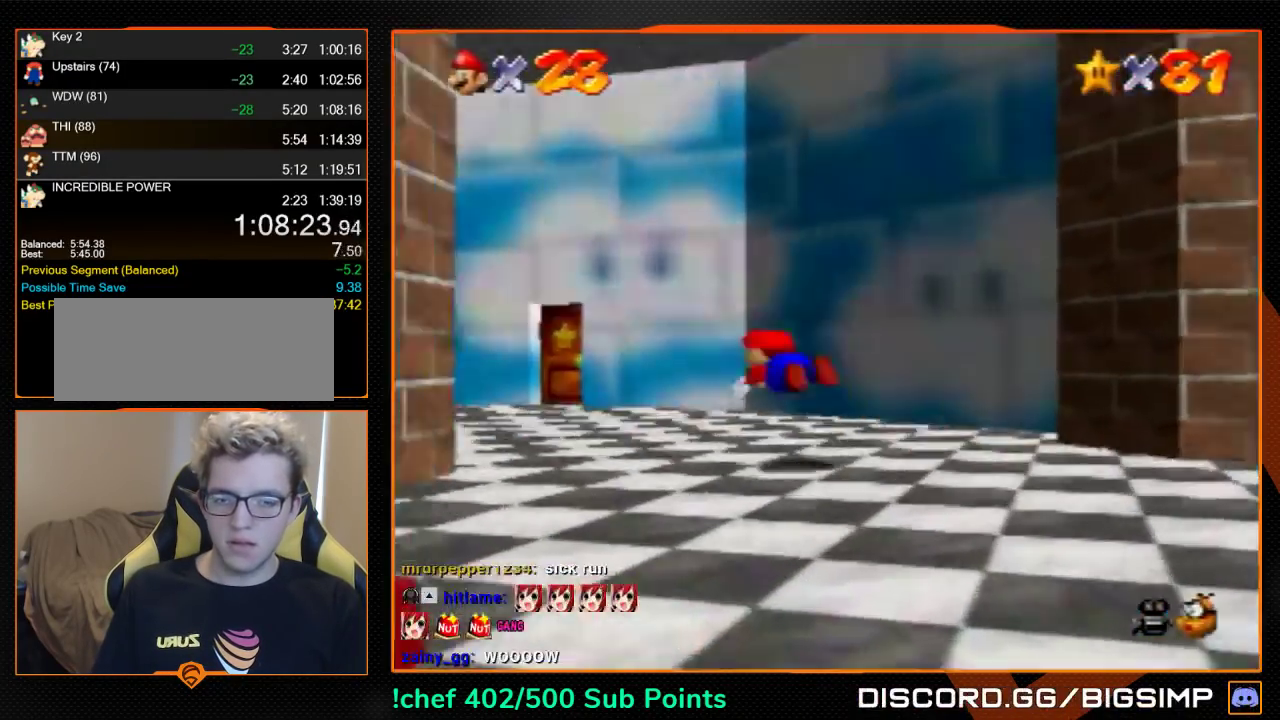
{"buttons": [], "left_stick": "up-left", "events": [[167, "A", "down"], [233, "A", "up"], [433, "left_stick", "up-left"]]}
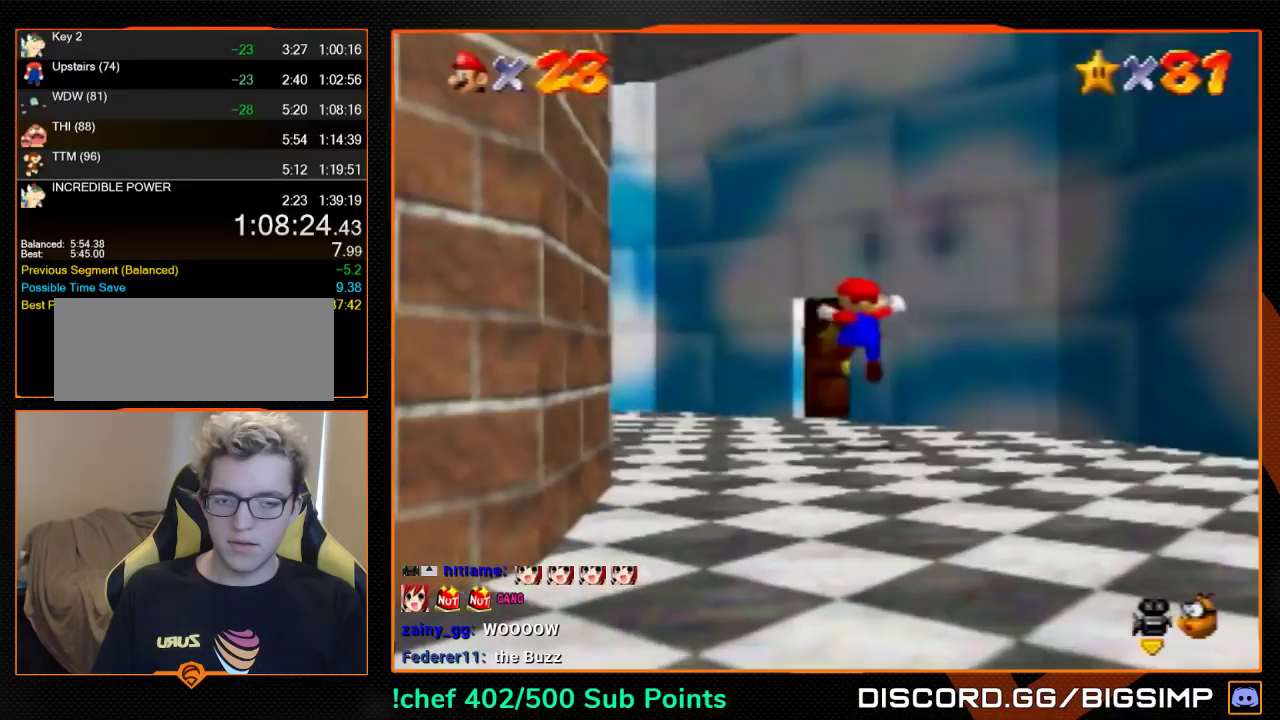
{"buttons": [], "left_stick": "up", "events": [[233, "left_stick", "up"]]}
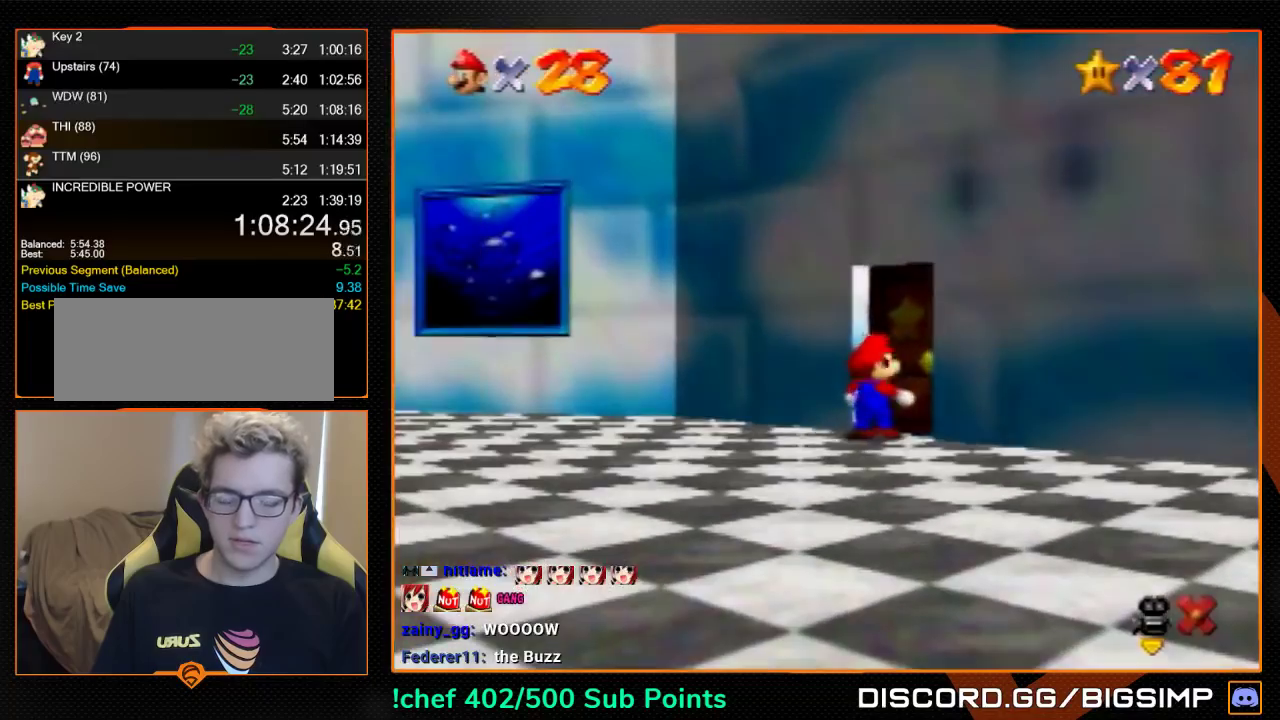
{"buttons": [], "left_stick": "up", "events": [[167, "A", "down"], [200, "B", "down"], [233, "left_stick", "center"], [367, "A", "up"], [367, "B", "up"], [367, "left_stick", "up"]]}
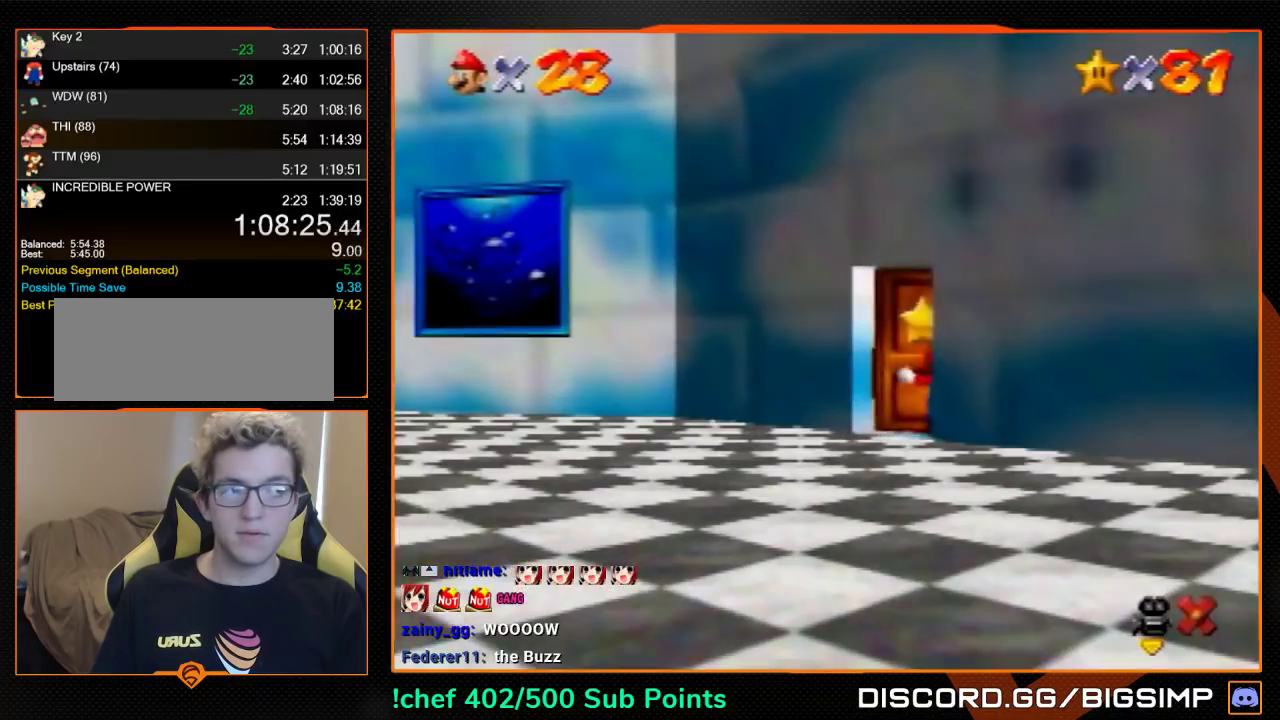
{"buttons": [], "left_stick": "up", "events": []}
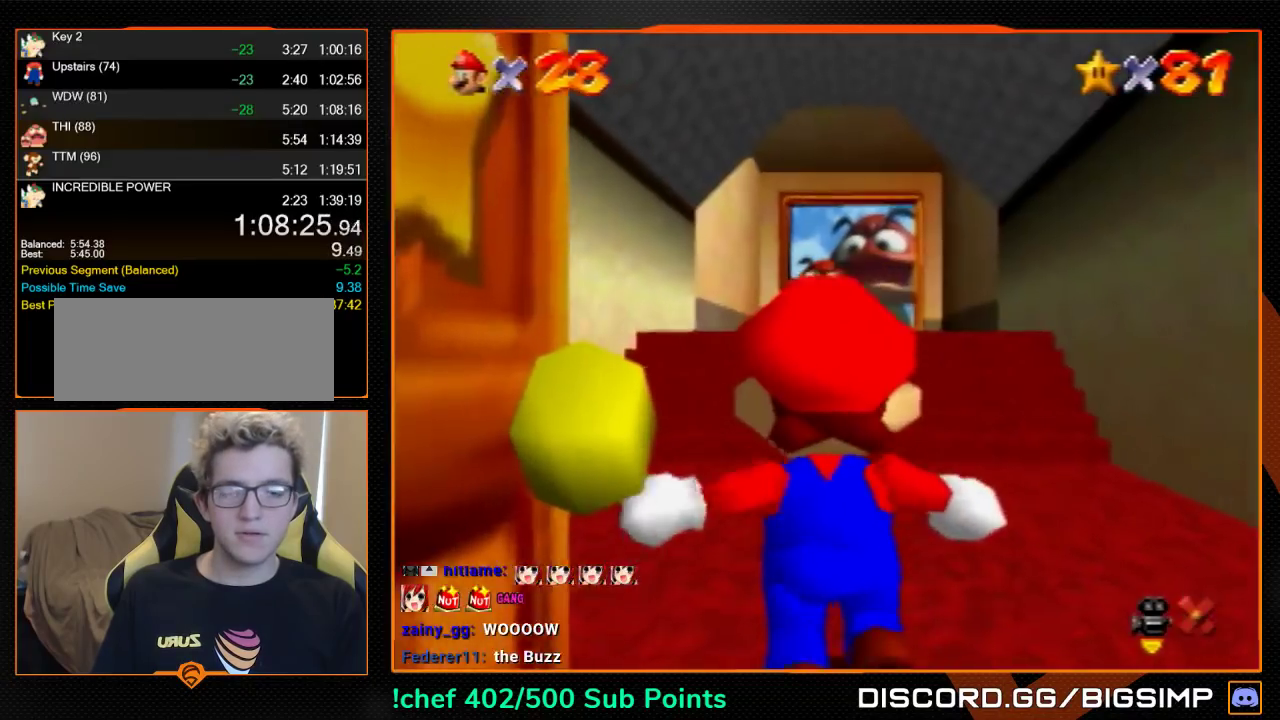
{"buttons": [], "left_stick": "up", "events": []}
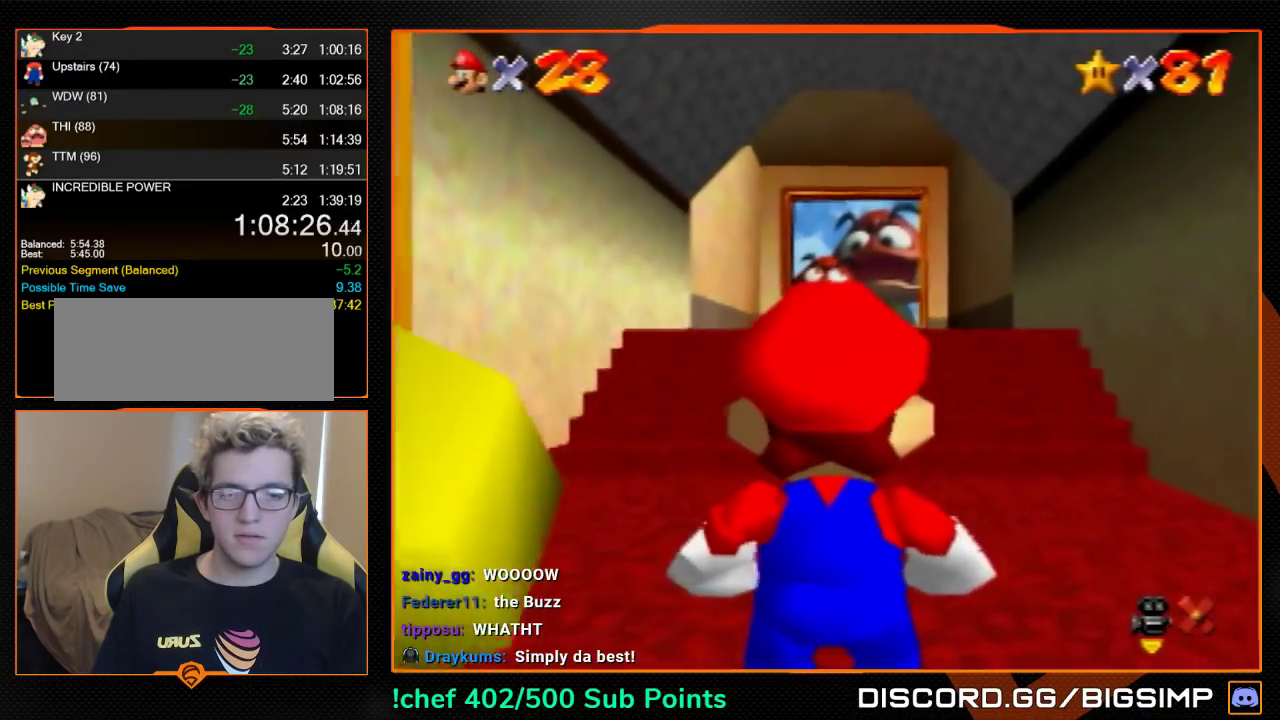
{"buttons": ["Z"], "left_stick": "up", "events": [[367, "Z", "down"], [400, "A", "down"], [467, "A", "up"]]}
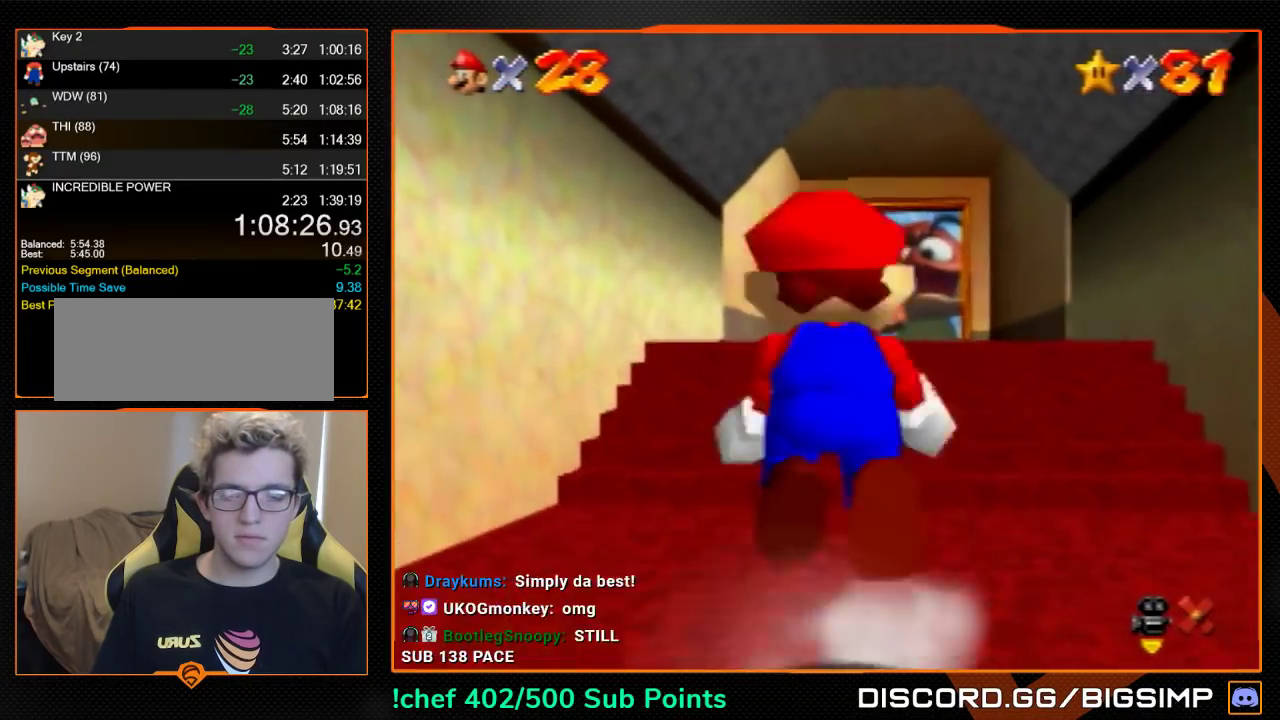
{"buttons": [], "left_stick": "up", "events": [[467, "Z", "up"]]}
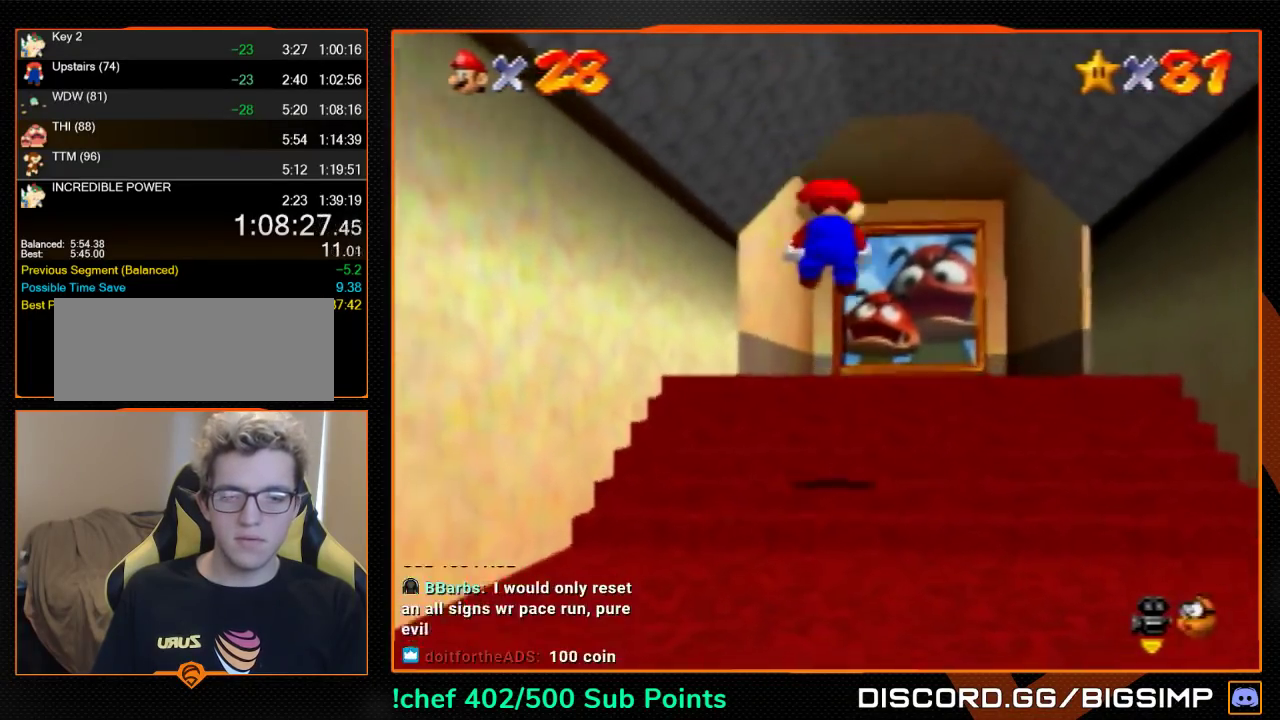
{"buttons": [], "left_stick": "up-left", "events": [[33, "R1", "down"], [133, "R1", "up"], [400, "left_stick", "up-left"]]}
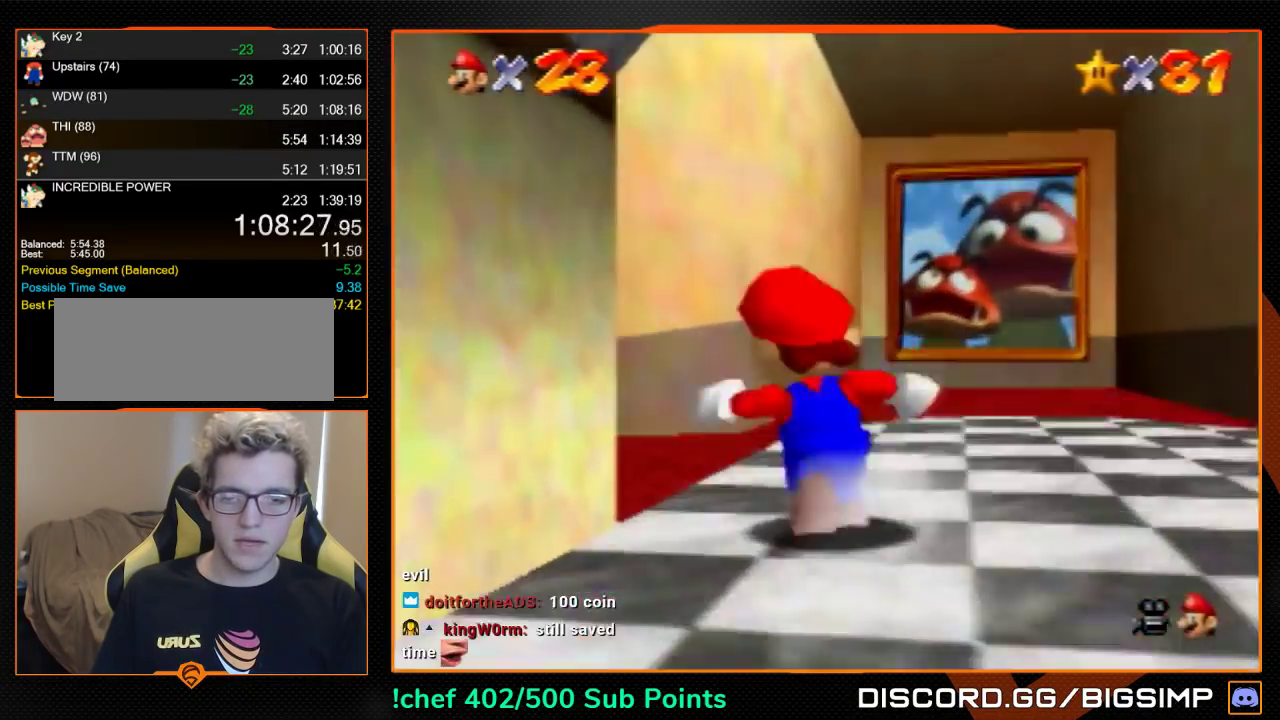
{"buttons": [], "left_stick": "up", "events": [[100, "B", "down"], [167, "B", "up"], [333, "left_stick", "up"]]}
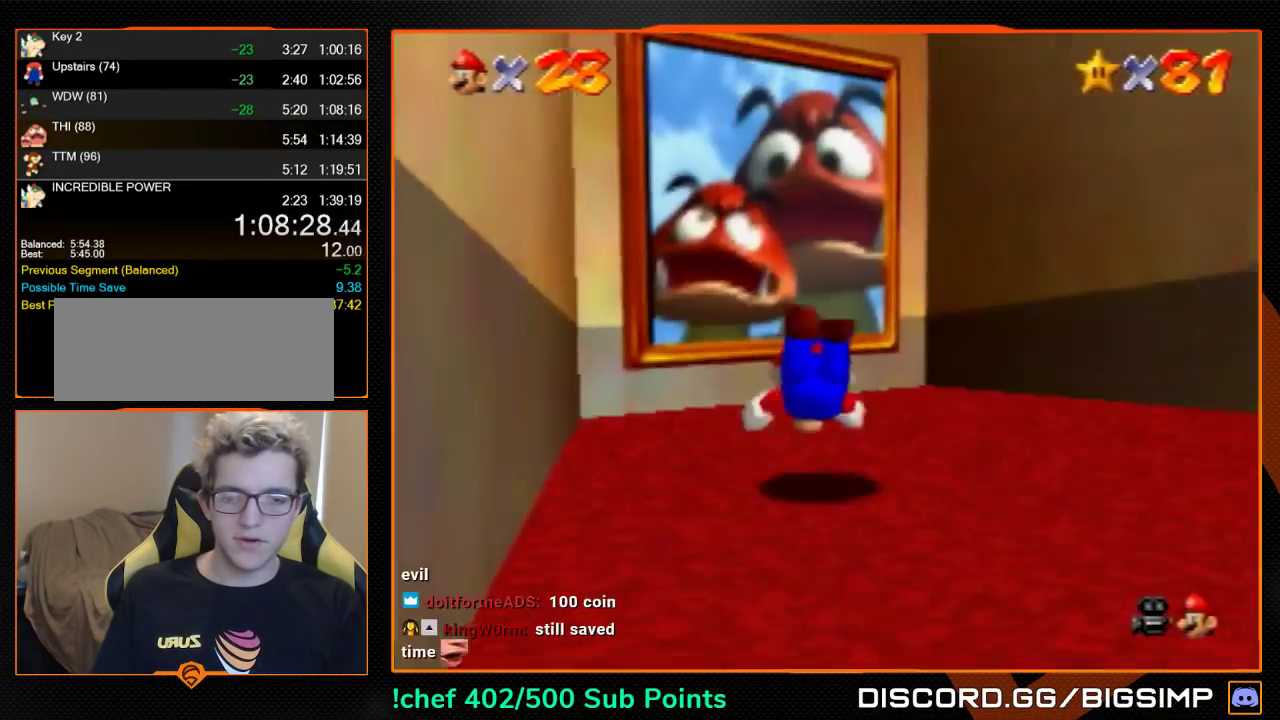
{"buttons": [], "left_stick": "center", "events": [[33, "A", "down"], [100, "A", "up"], [433, "left_stick", "center"]]}
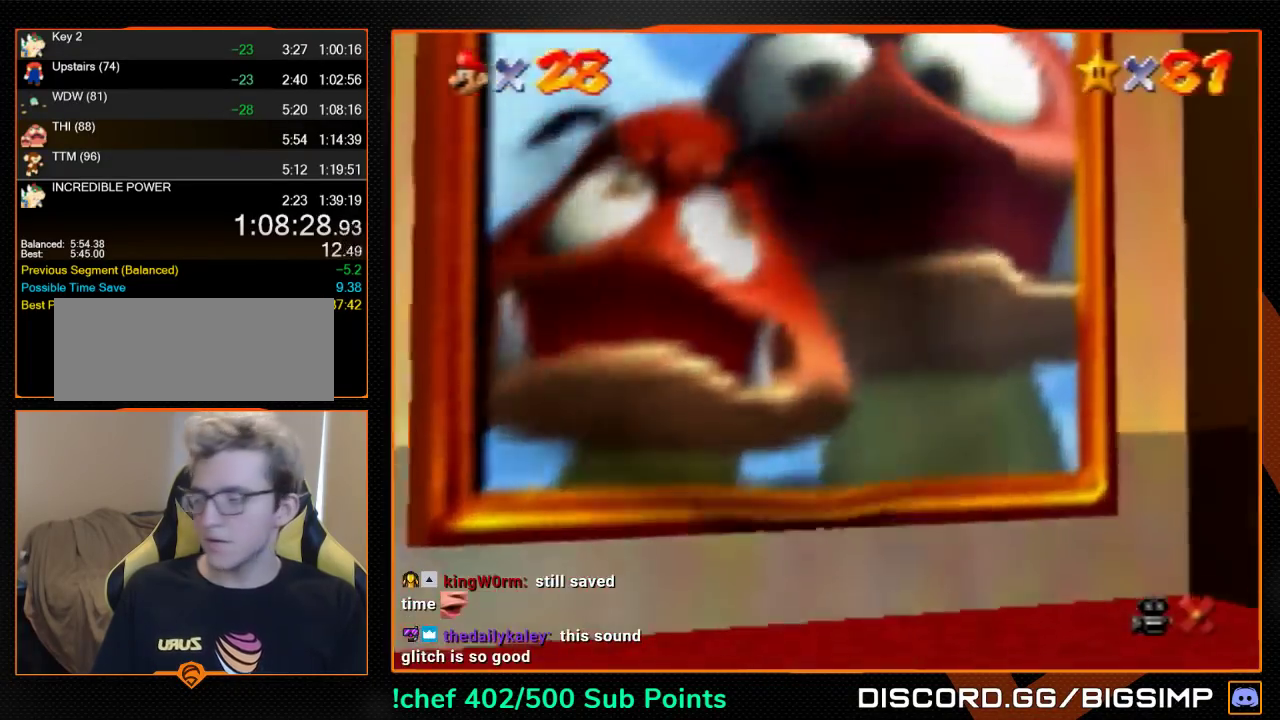
{"buttons": [], "left_stick": "center", "events": []}
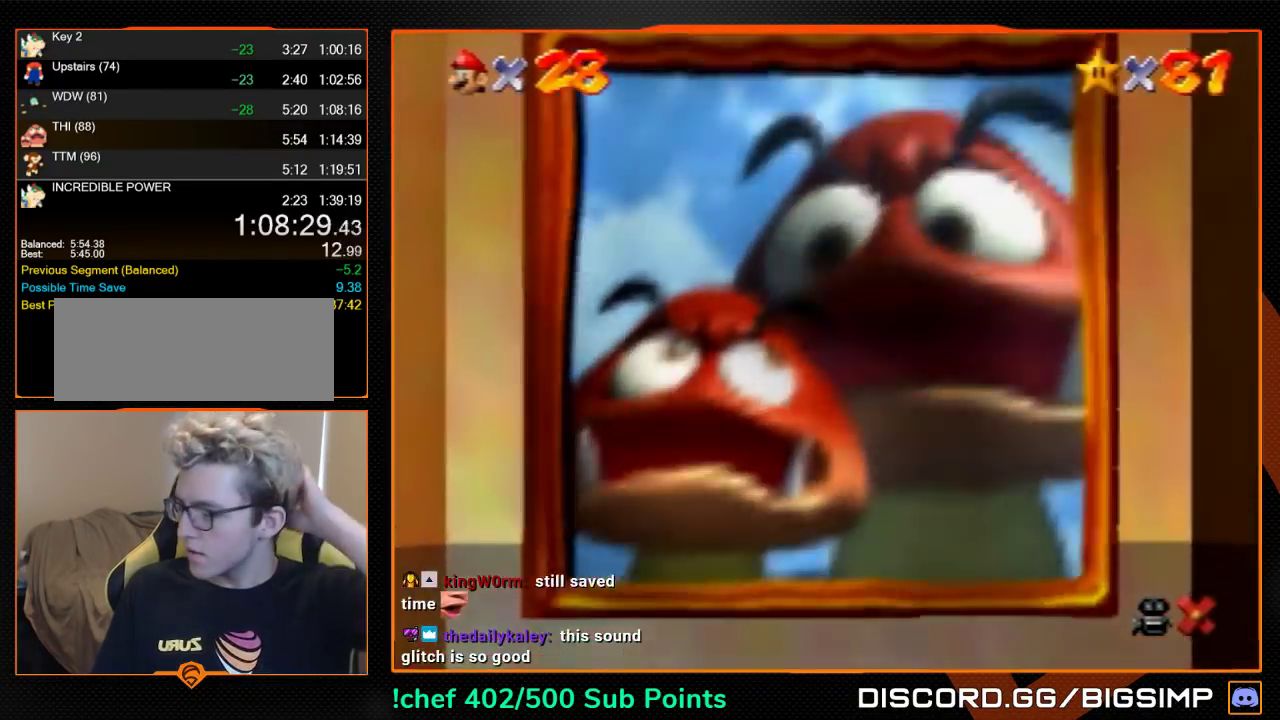
{"buttons": [], "left_stick": "center", "events": []}
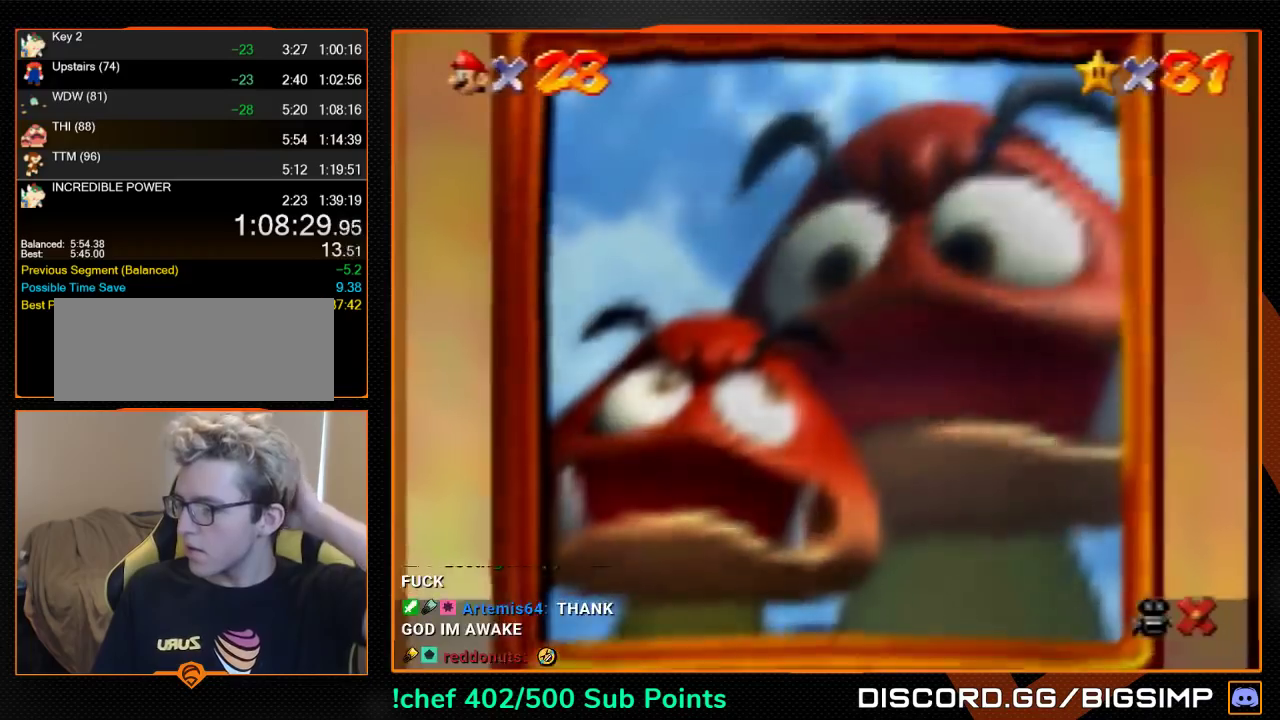
{"buttons": [], "left_stick": "center", "events": []}
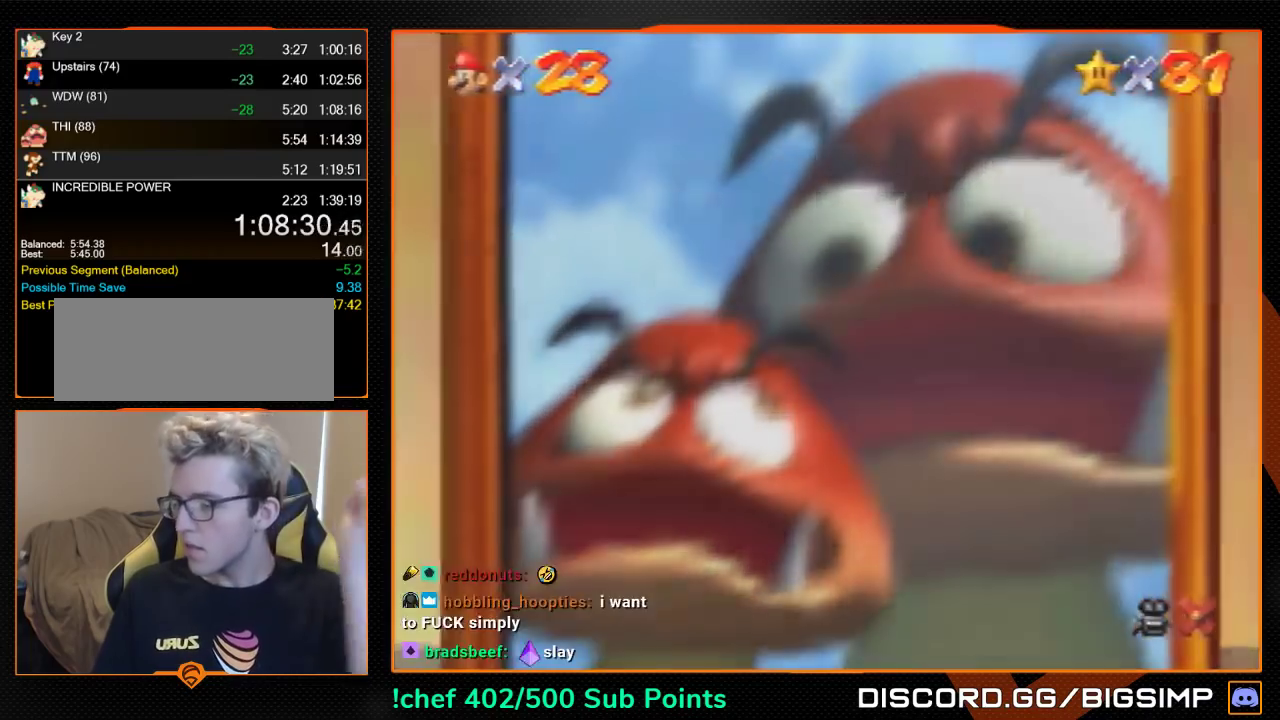
{"buttons": [], "left_stick": "center", "events": []}